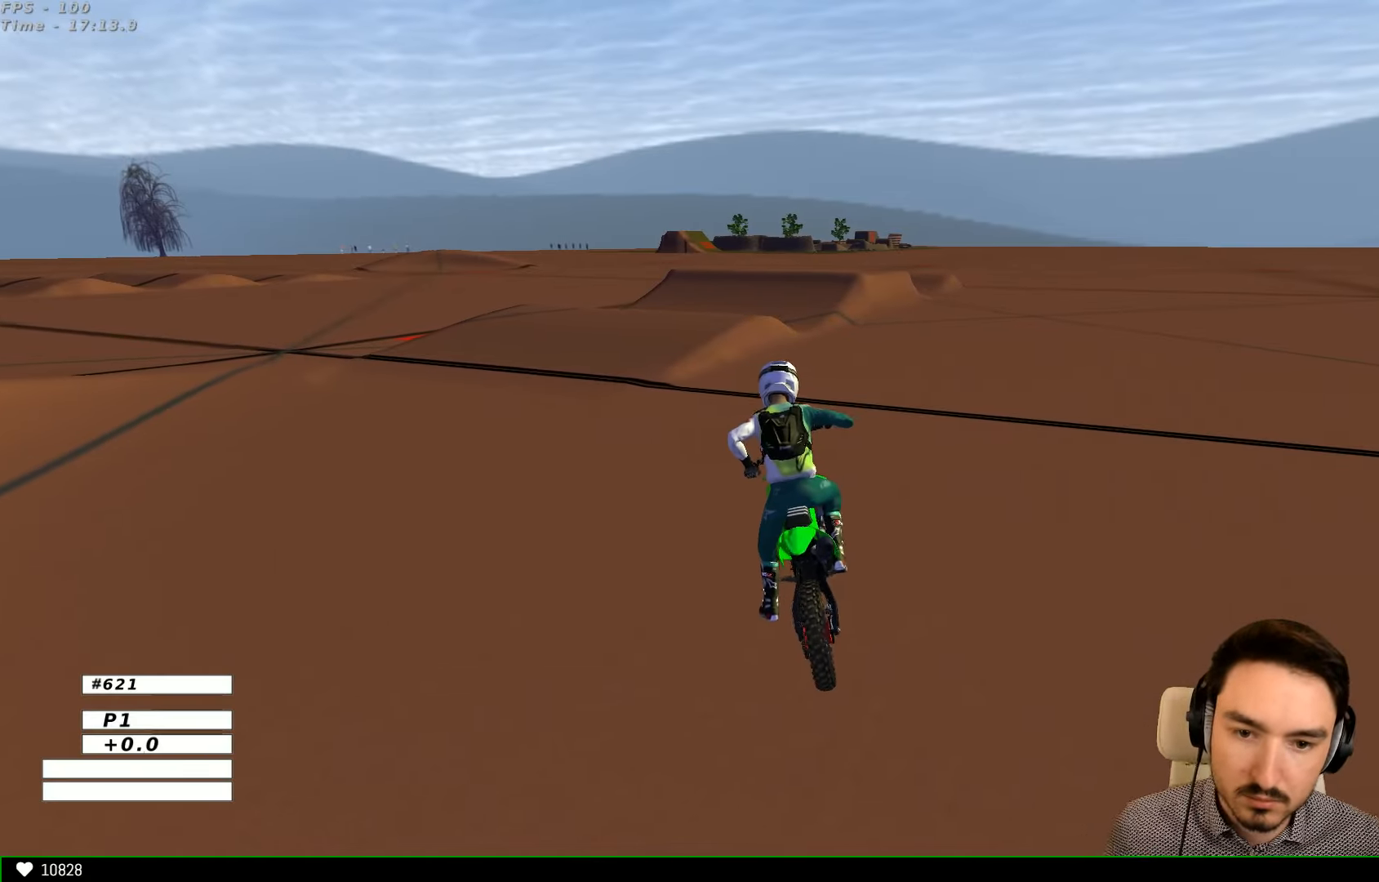
Gameplay with a controller (Xbox layout); each line is a JSON object with the inputs held at the frame after it. "events" lists button and stick changes between this image and that frame as [ms after this image, input, new state], when the widget could be followed in between. Not read: L1 L3 R3.
{"buttons": ["R2"], "left_stick": "center", "right_stick": "center", "events": [[167, "R2", "down"]]}
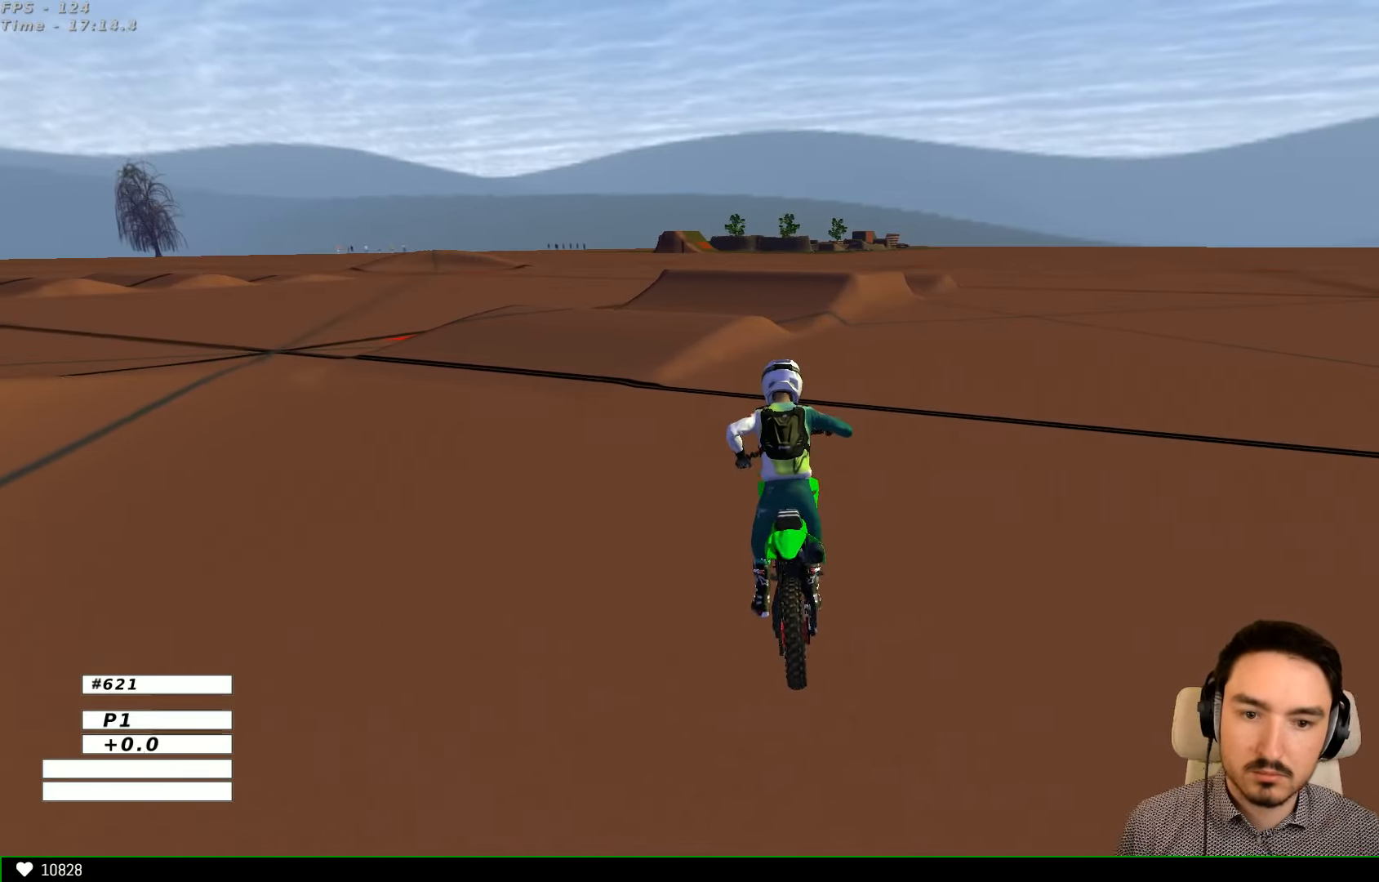
{"buttons": ["R2"], "left_stick": "right", "right_stick": "center", "events": [[133, "left_stick", "right"]]}
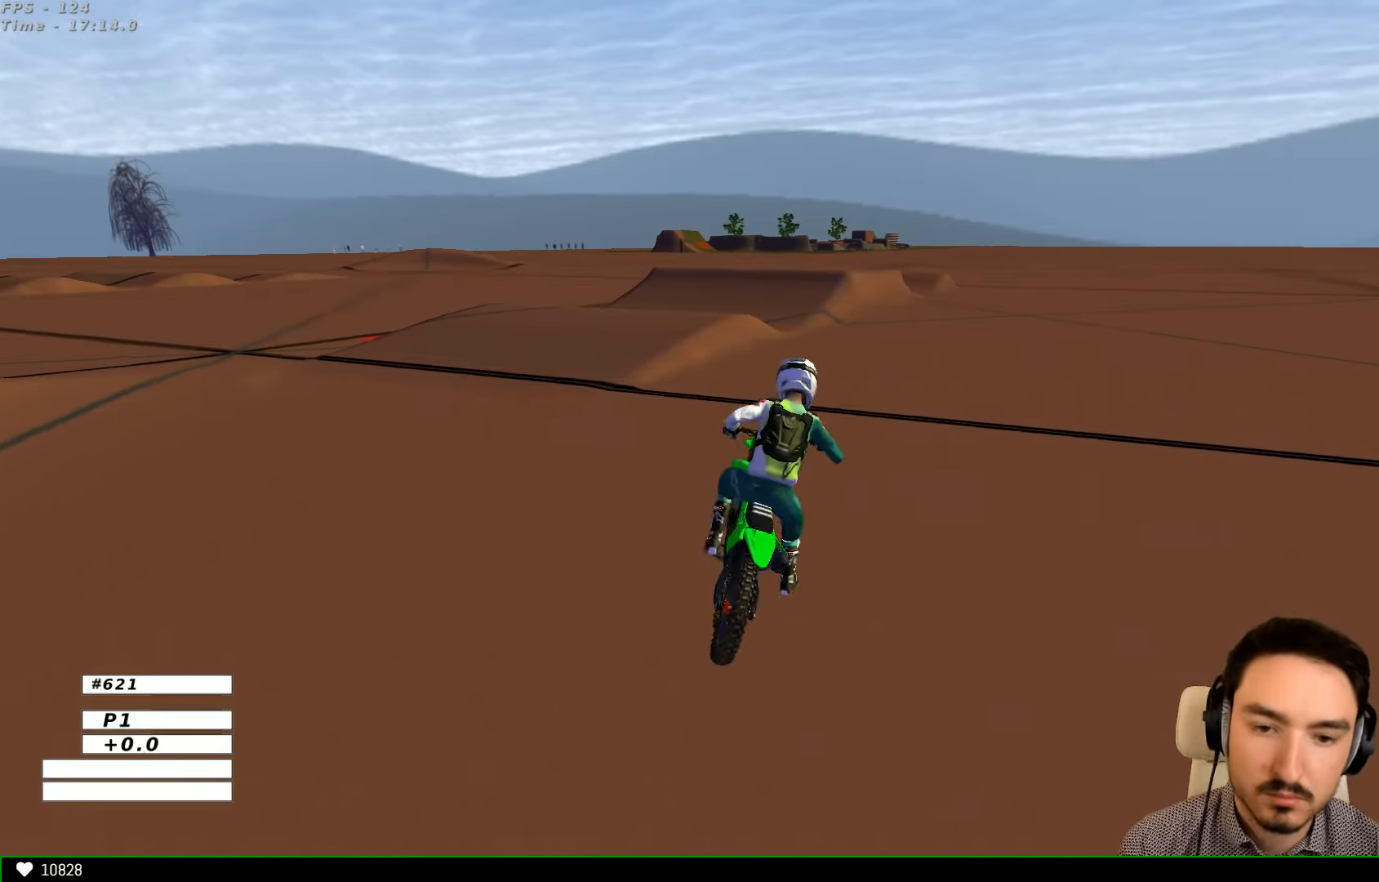
{"buttons": ["R2"], "left_stick": "center", "right_stick": "center", "events": [[167, "left_stick", "center"], [233, "B", "down"], [333, "B", "up"]]}
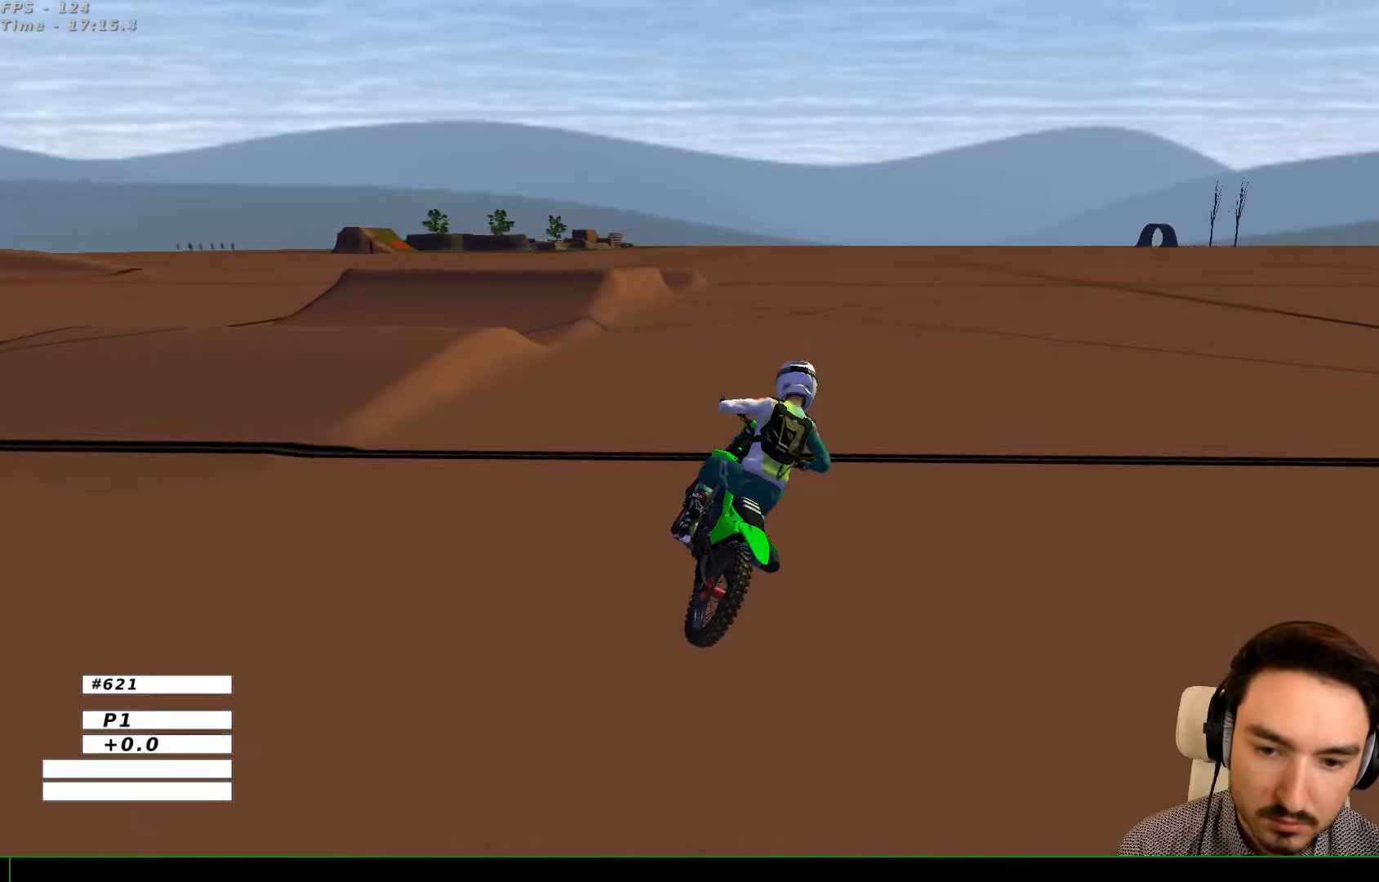
{"buttons": ["R2"], "left_stick": "down-left", "right_stick": "center", "events": [[300, "left_stick", "down-left"]]}
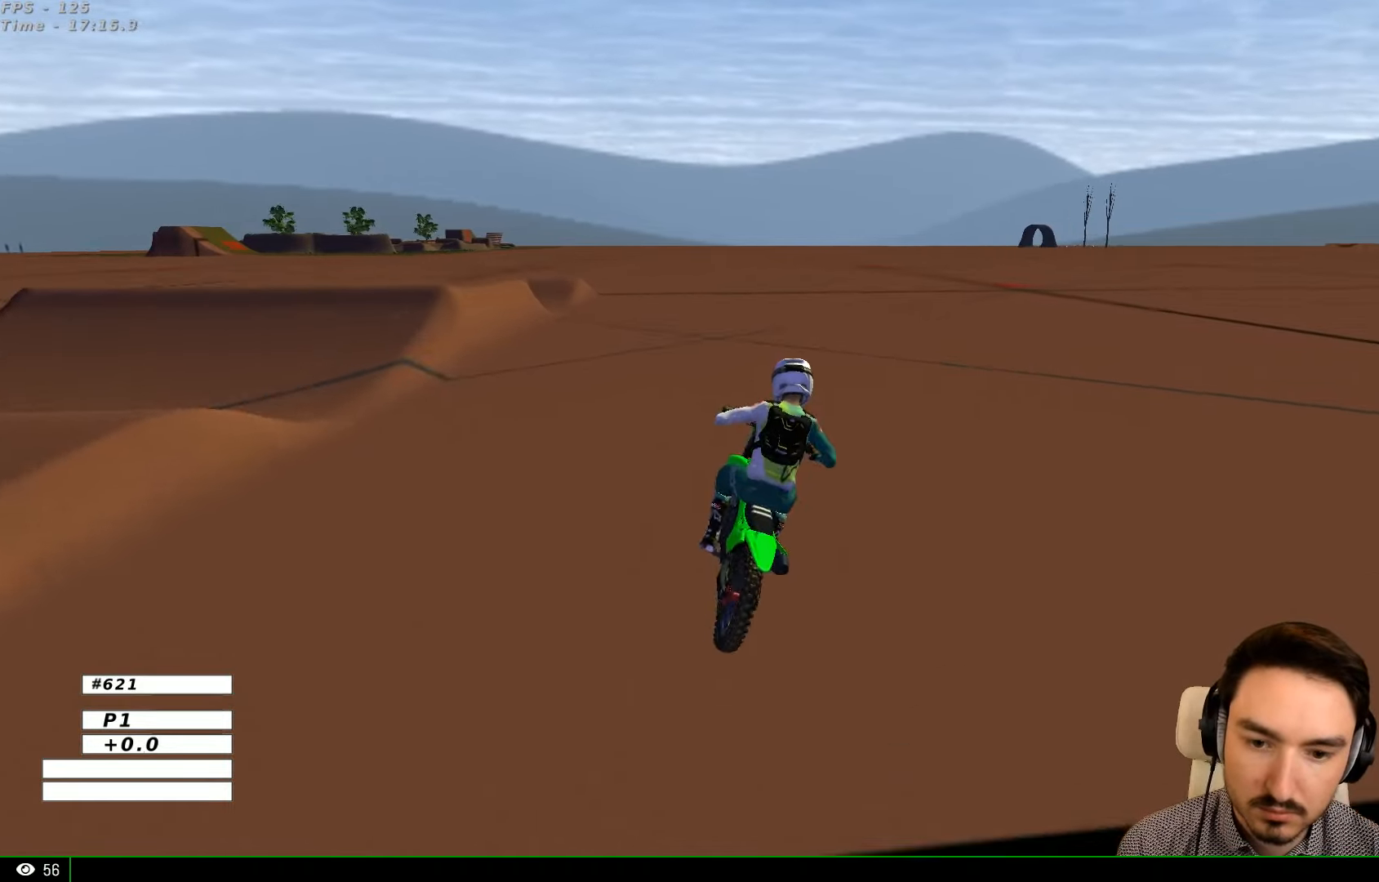
{"buttons": ["R2"], "left_stick": "left", "right_stick": "center", "events": [[233, "left_stick", "left"]]}
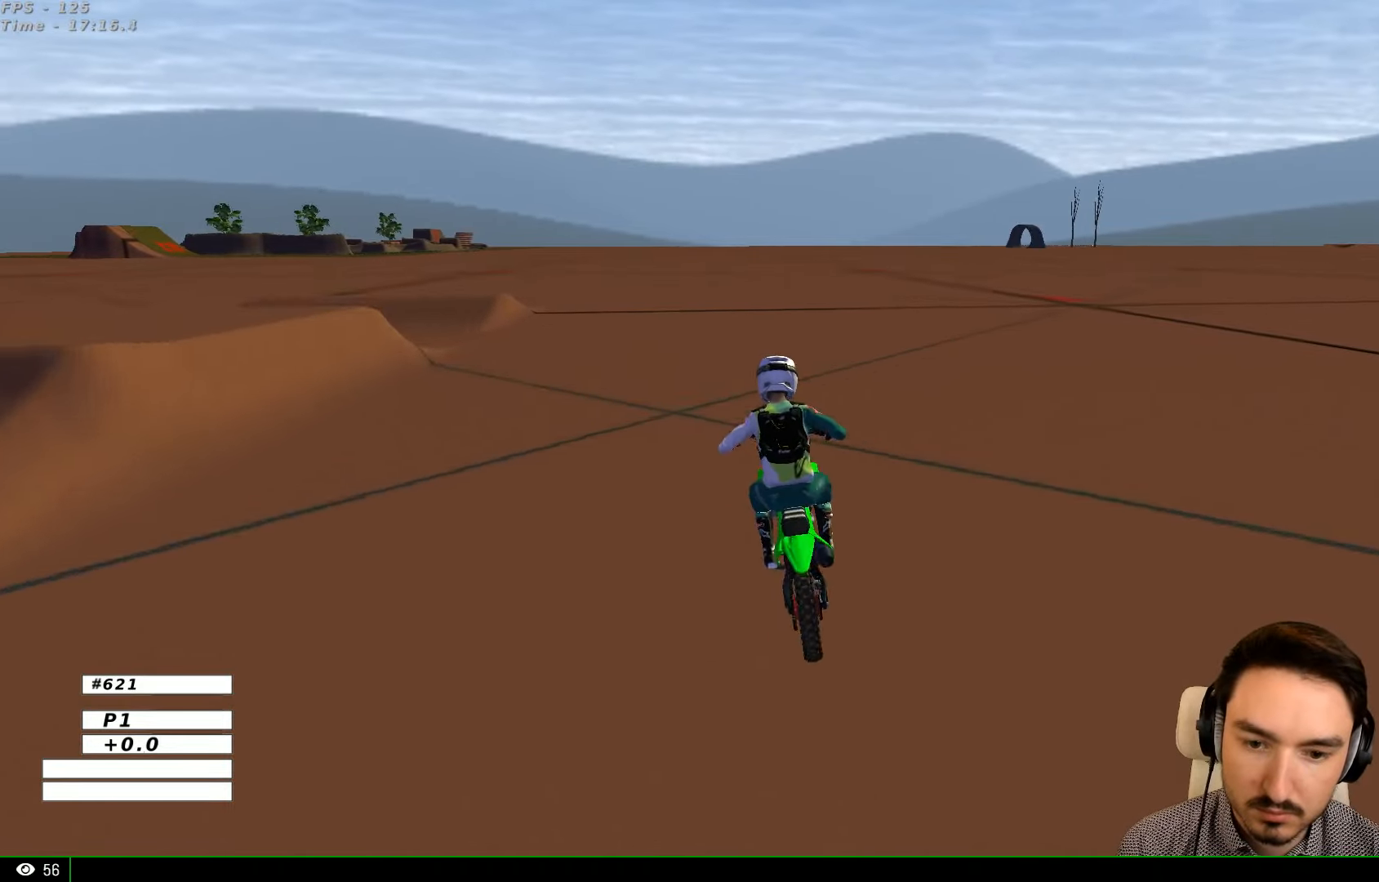
{"buttons": ["R2"], "left_stick": "down", "right_stick": "center", "events": [[66, "B", "down"], [166, "B", "up"], [166, "left_stick", "center"], [500, "left_stick", "down"]]}
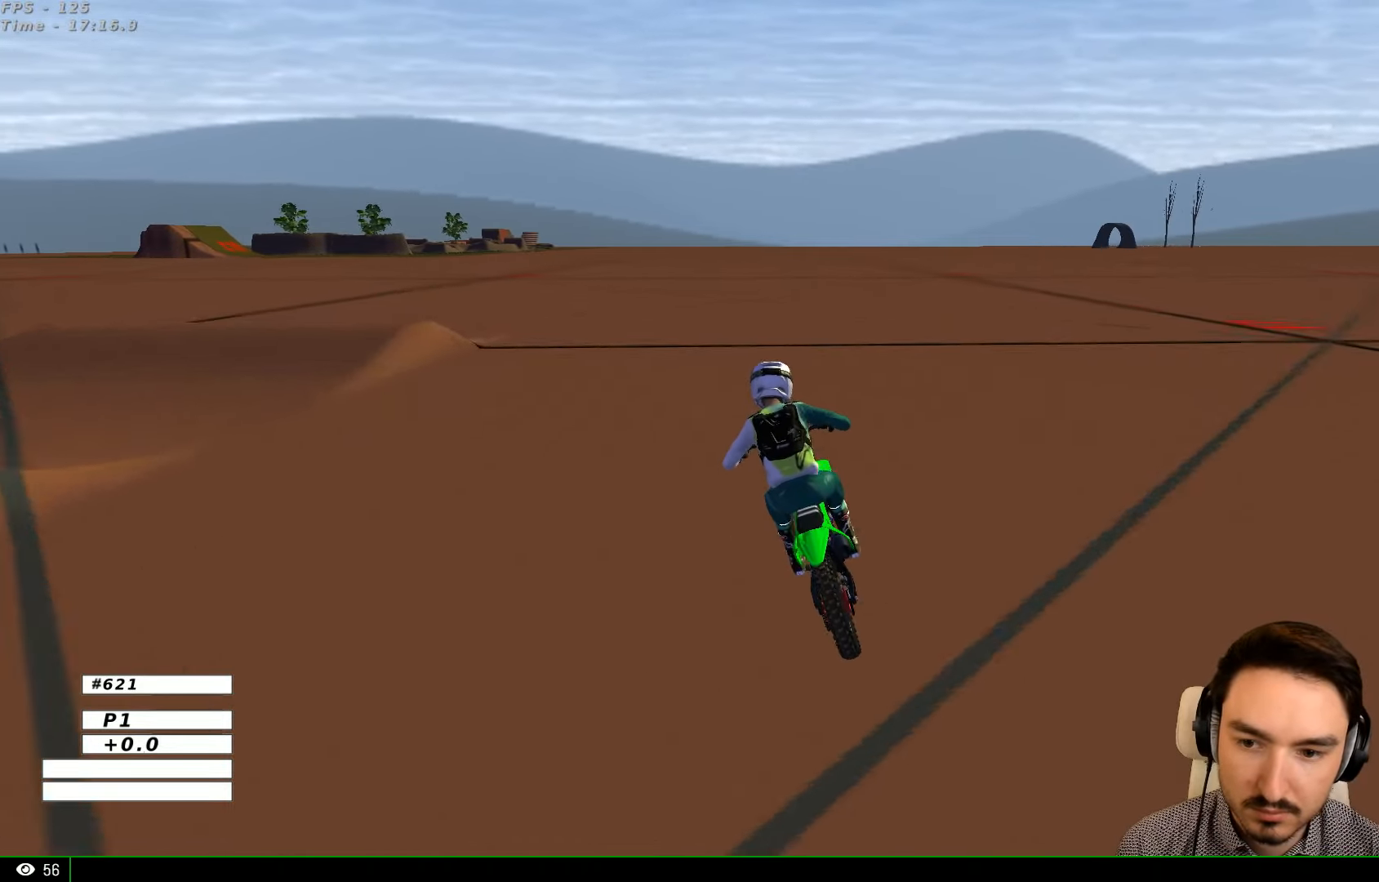
{"buttons": ["A", "L2"], "left_stick": "down", "right_stick": "center", "events": [[33, "A", "down"], [33, "L2", "down"], [33, "R2", "up"], [33, "X", "down"], [166, "X", "up"], [333, "X", "down"], [400, "X", "up"]]}
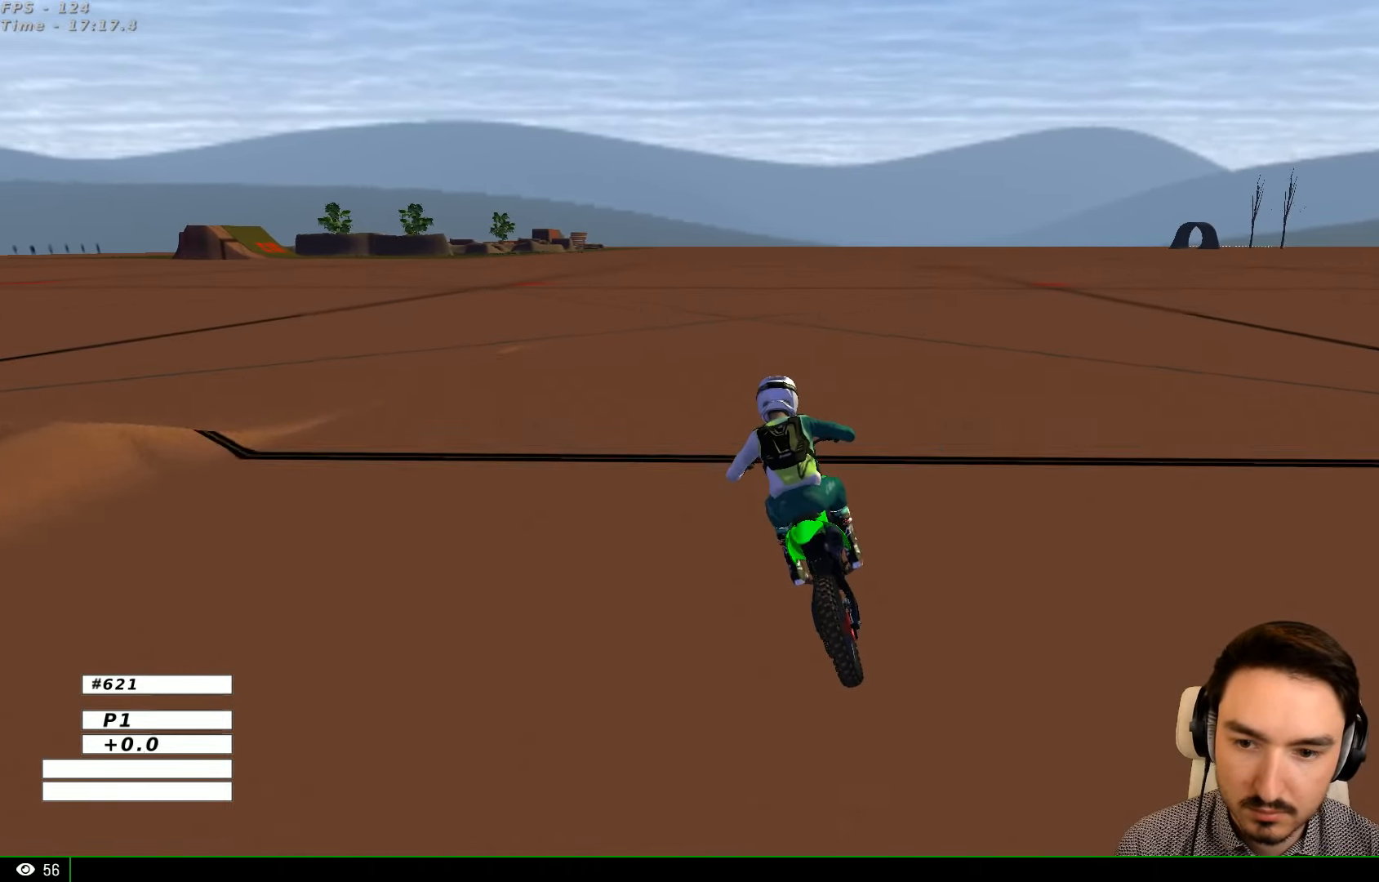
{"buttons": ["L2"], "left_stick": "down-left", "right_stick": "center"}
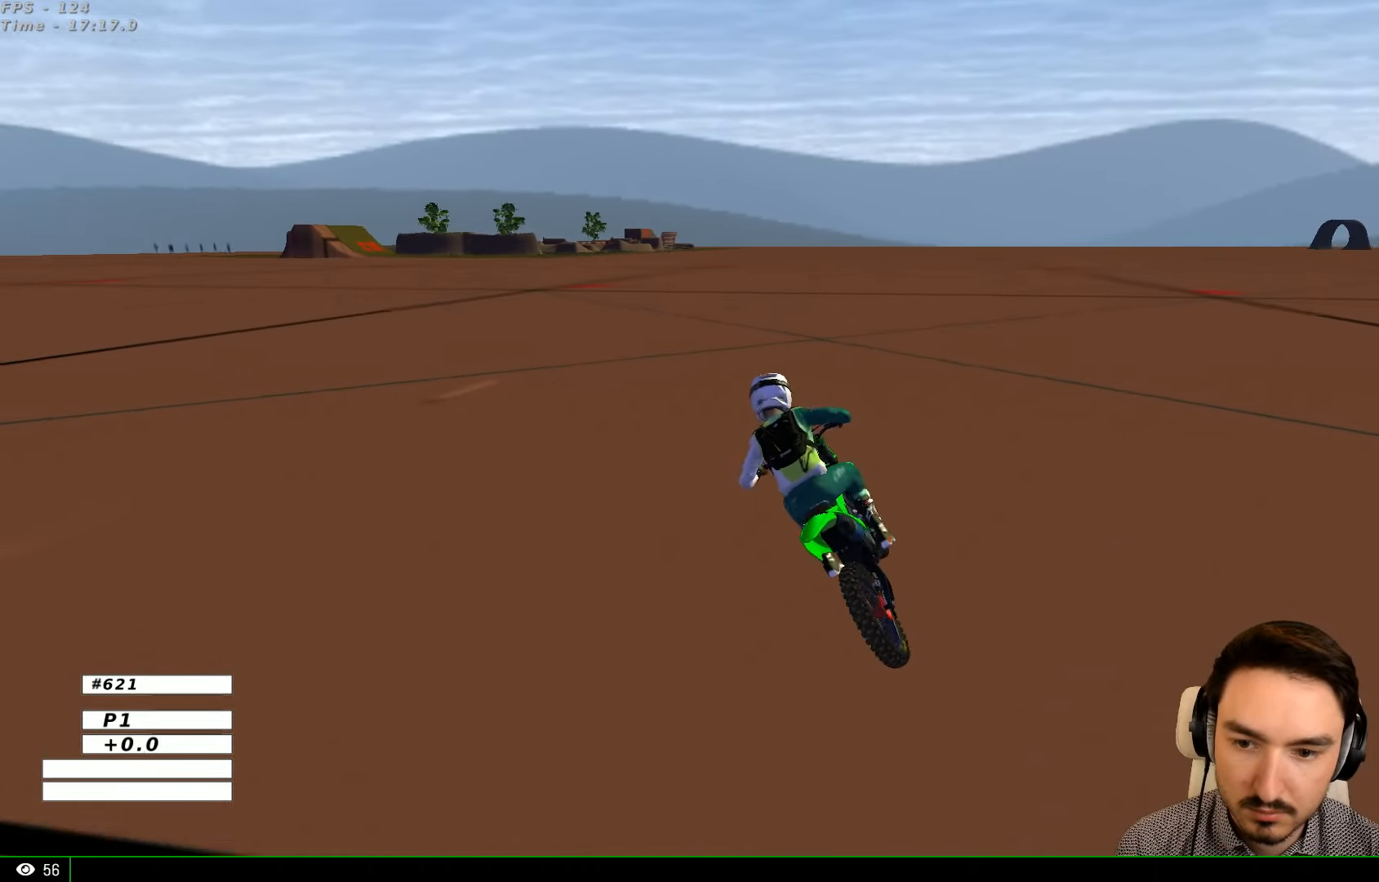
{"buttons": [], "left_stick": "down-left", "right_stick": "center", "events": [[33, "L2", "up"], [100, "left_stick", "center"], [333, "A", "down"], [333, "left_stick", "down-left"], [433, "A", "up"]]}
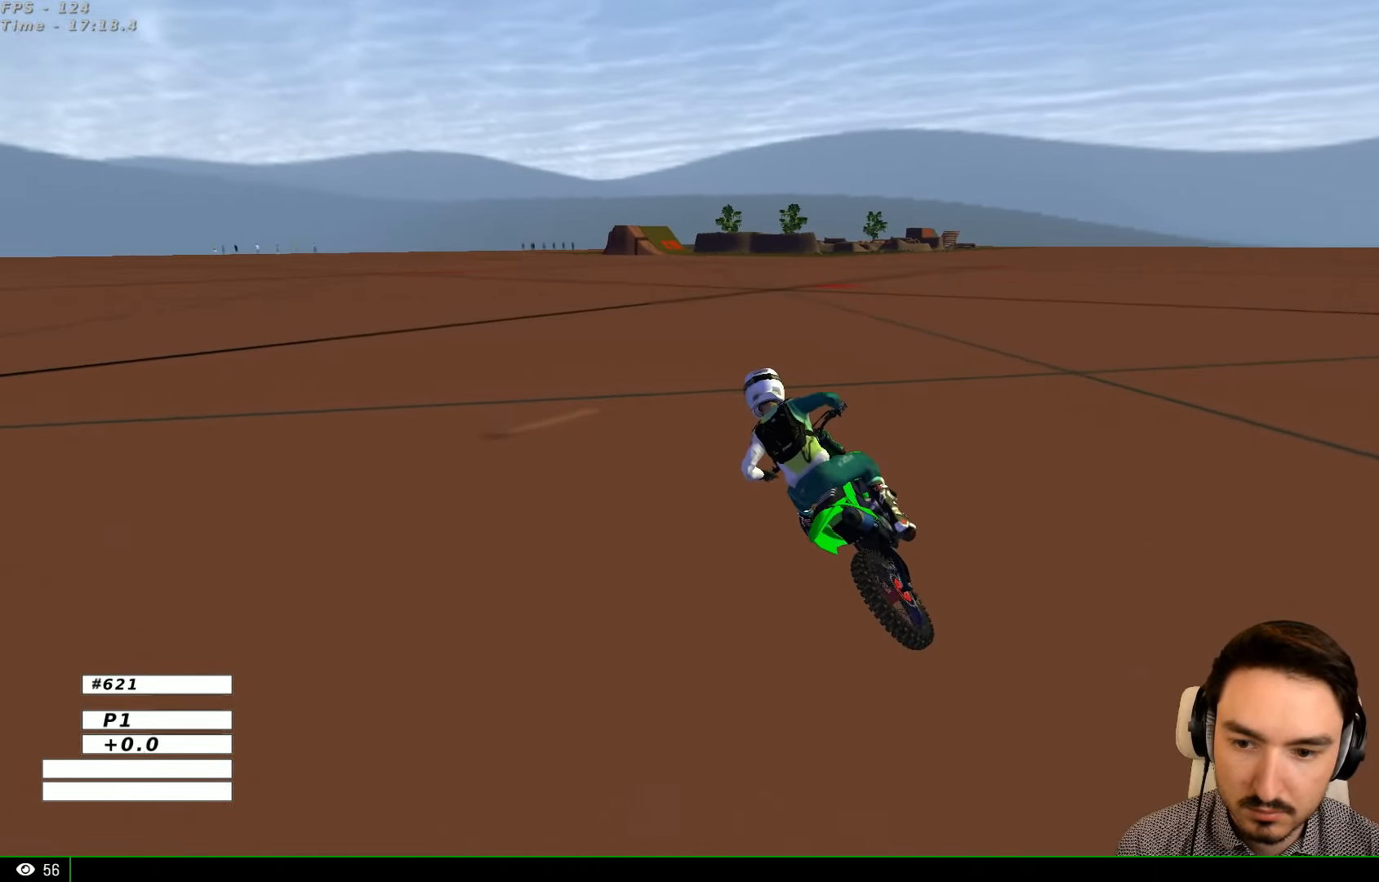
{"buttons": [], "left_stick": "center", "right_stick": "center", "events": [[33, "left_stick", "center"]]}
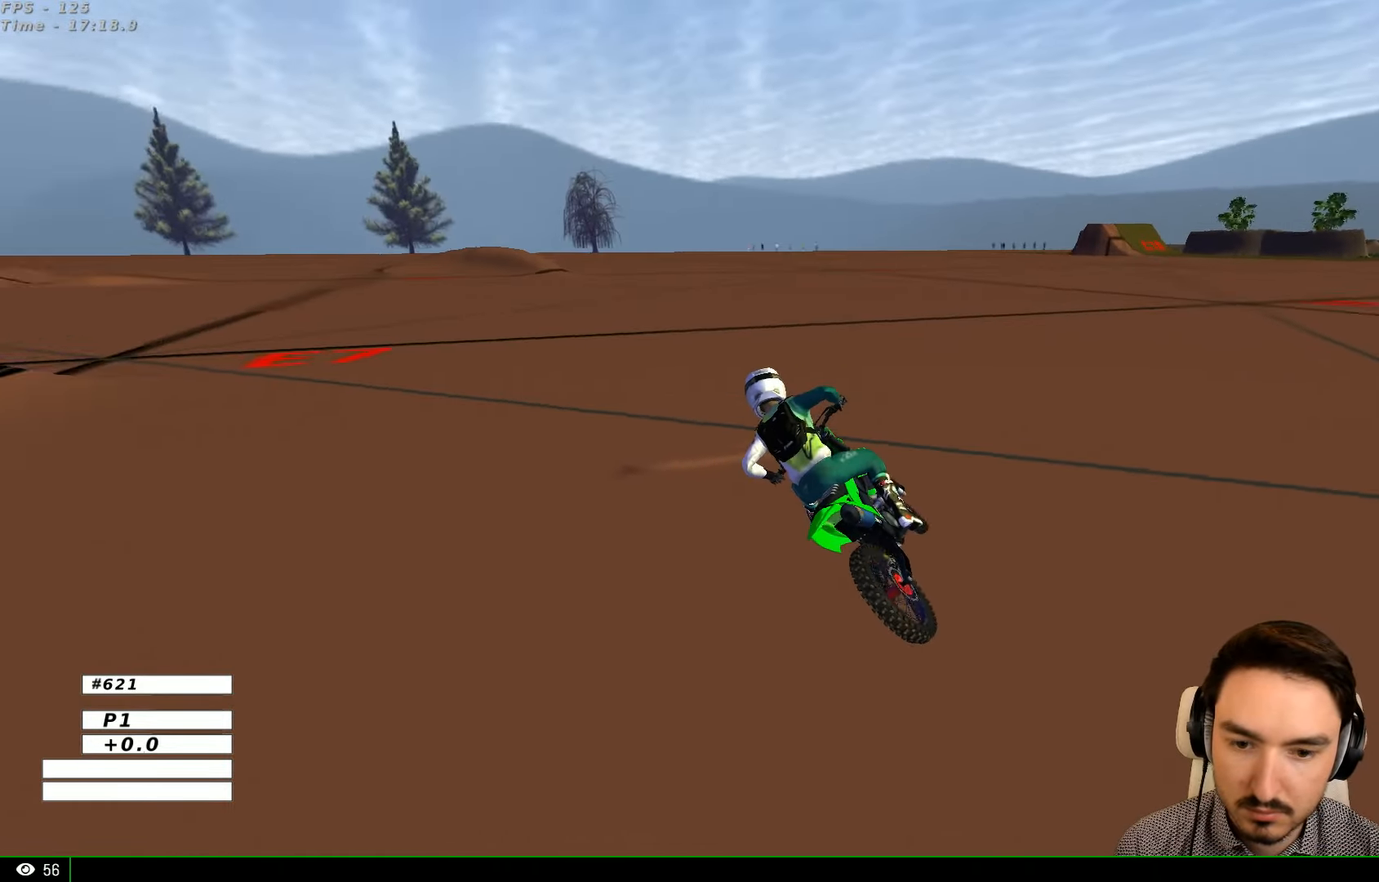
{"buttons": [], "left_stick": "center", "right_stick": "center", "events": [[33, "left_stick", "right"], [100, "R2", "down"], [233, "R2", "up"], [333, "left_stick", "center"], [400, "R2", "down"], [466, "R2", "up"]]}
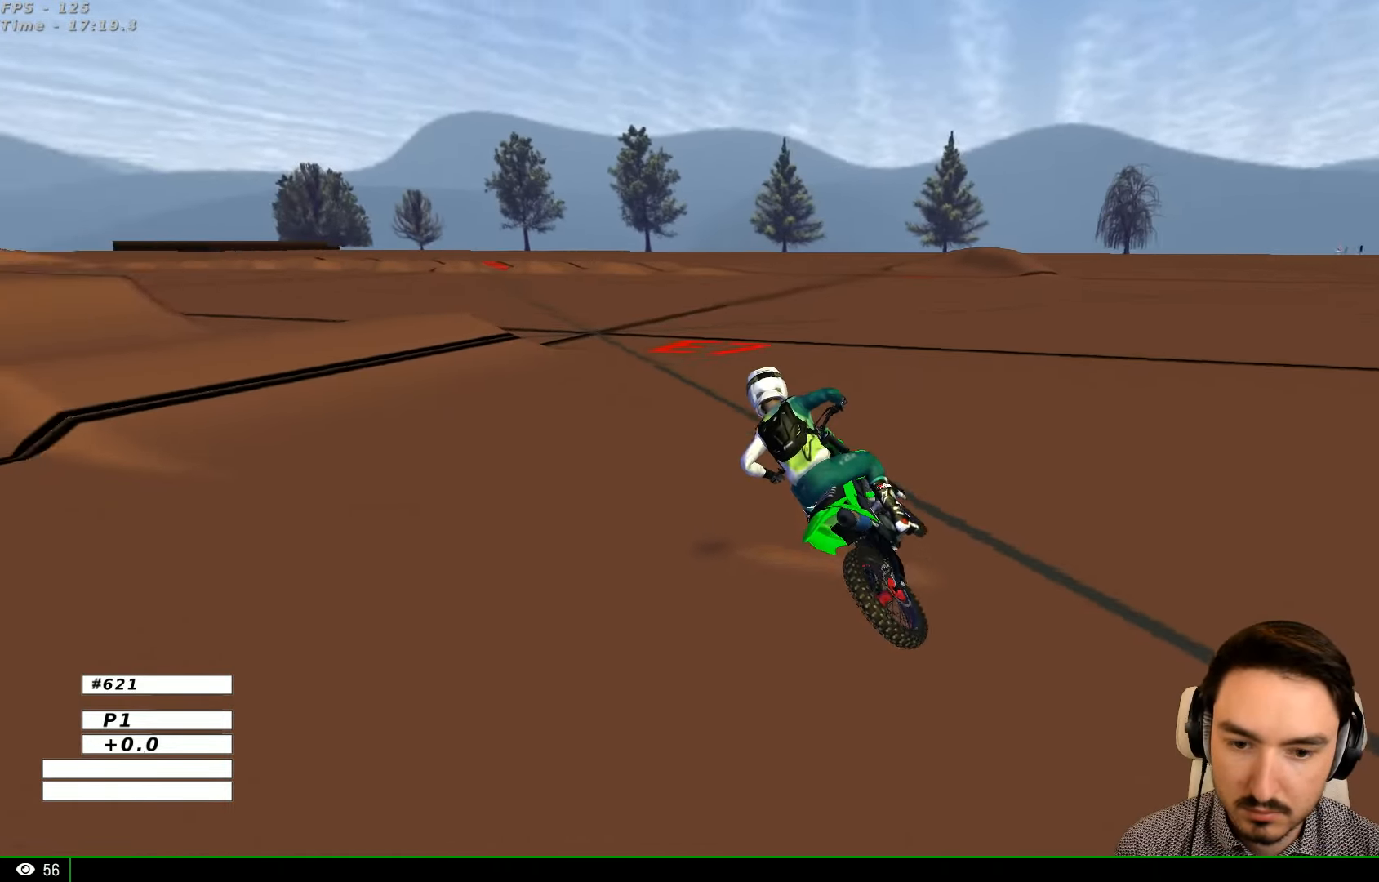
{"buttons": [], "left_stick": "right", "right_stick": "center", "events": [[133, "R2", "down"], [233, "R2", "up"], [233, "left_stick", "right"], [333, "R2", "down"], [500, "R2", "up"]]}
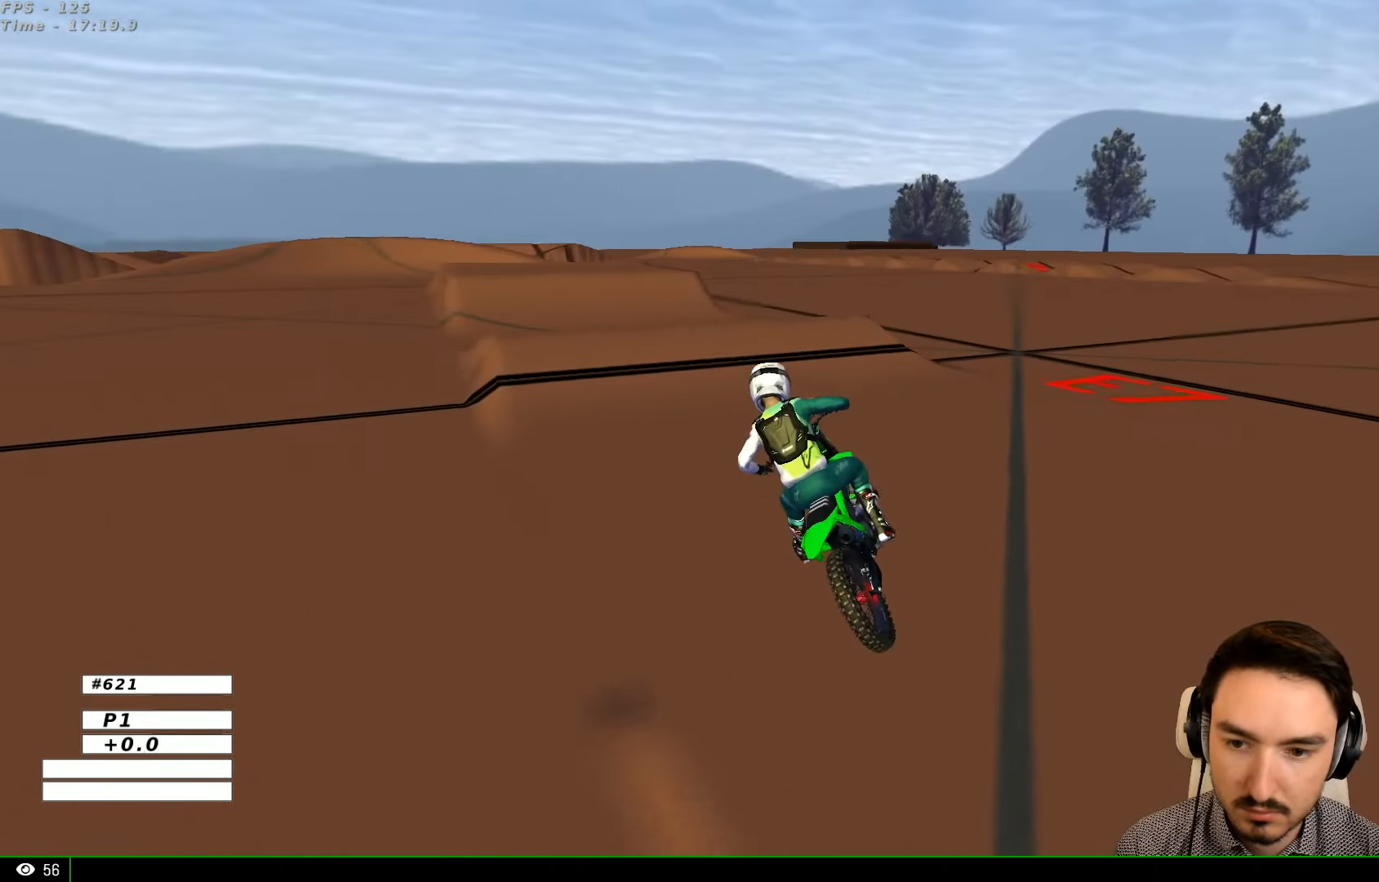
{"buttons": ["R2"], "left_stick": "center", "right_stick": "center", "events": [[100, "R2", "down"], [233, "R2", "up"], [233, "left_stick", "center"], [333, "R2", "down"]]}
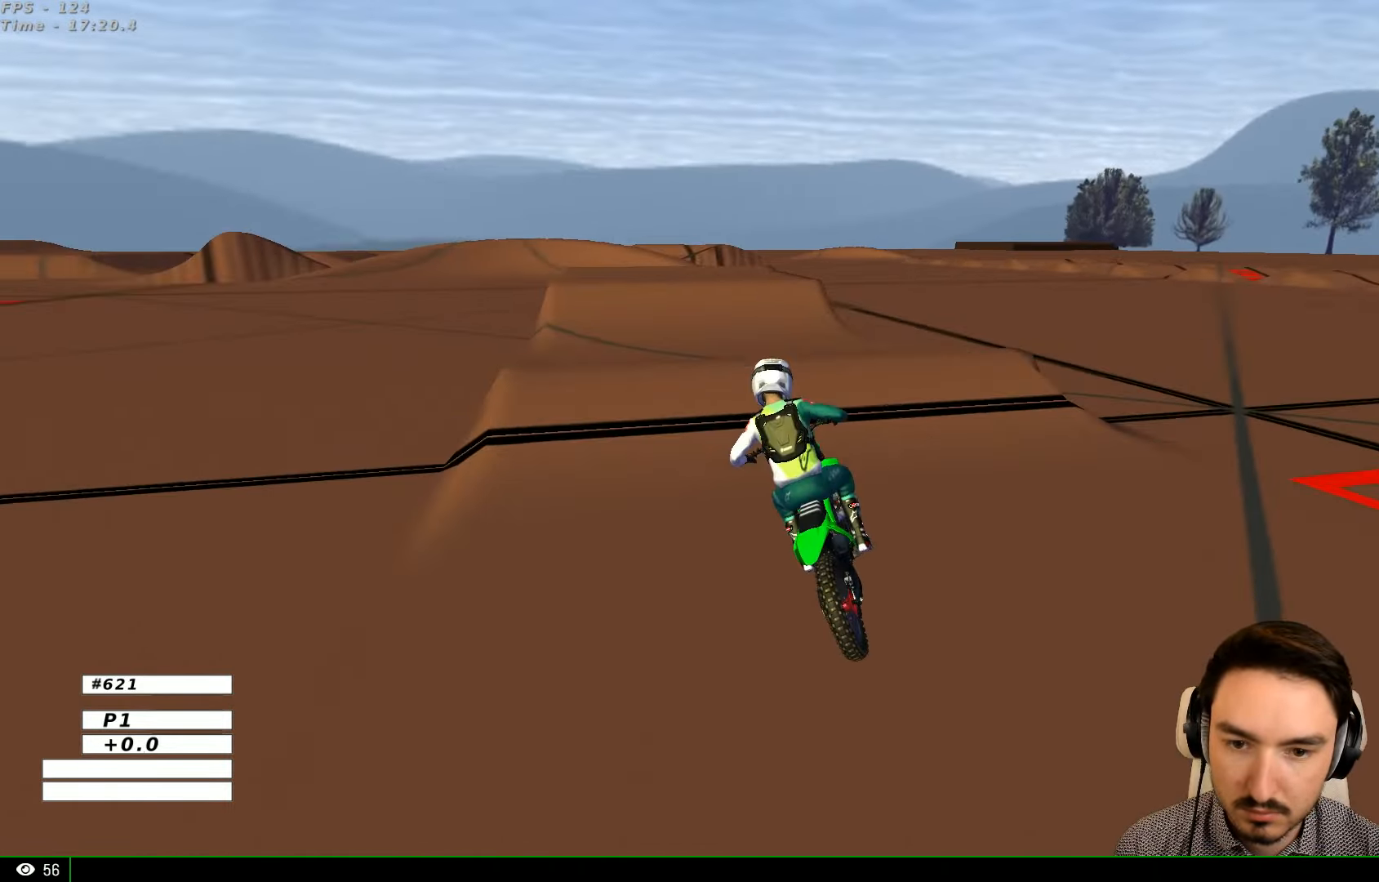
{"buttons": ["R2"], "left_stick": "center", "right_stick": "center", "events": [[66, "left_stick", "right"], [300, "left_stick", "center"], [367, "left_stick", "down"], [434, "left_stick", "center"]]}
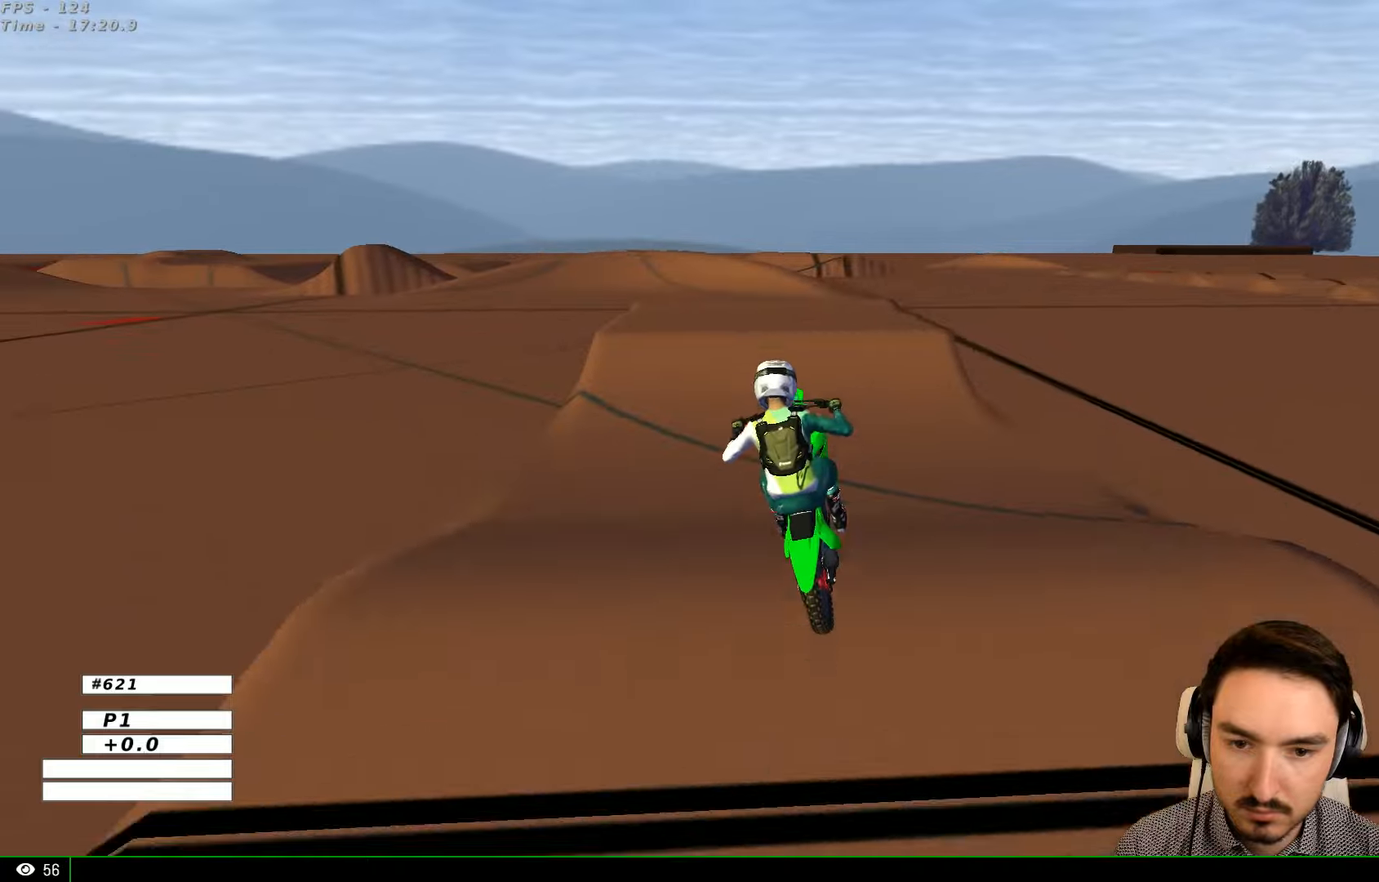
{"buttons": [], "left_stick": "down-left", "right_stick": "center", "events": [[234, "left_stick", "down-left"], [334, "R2", "up"]]}
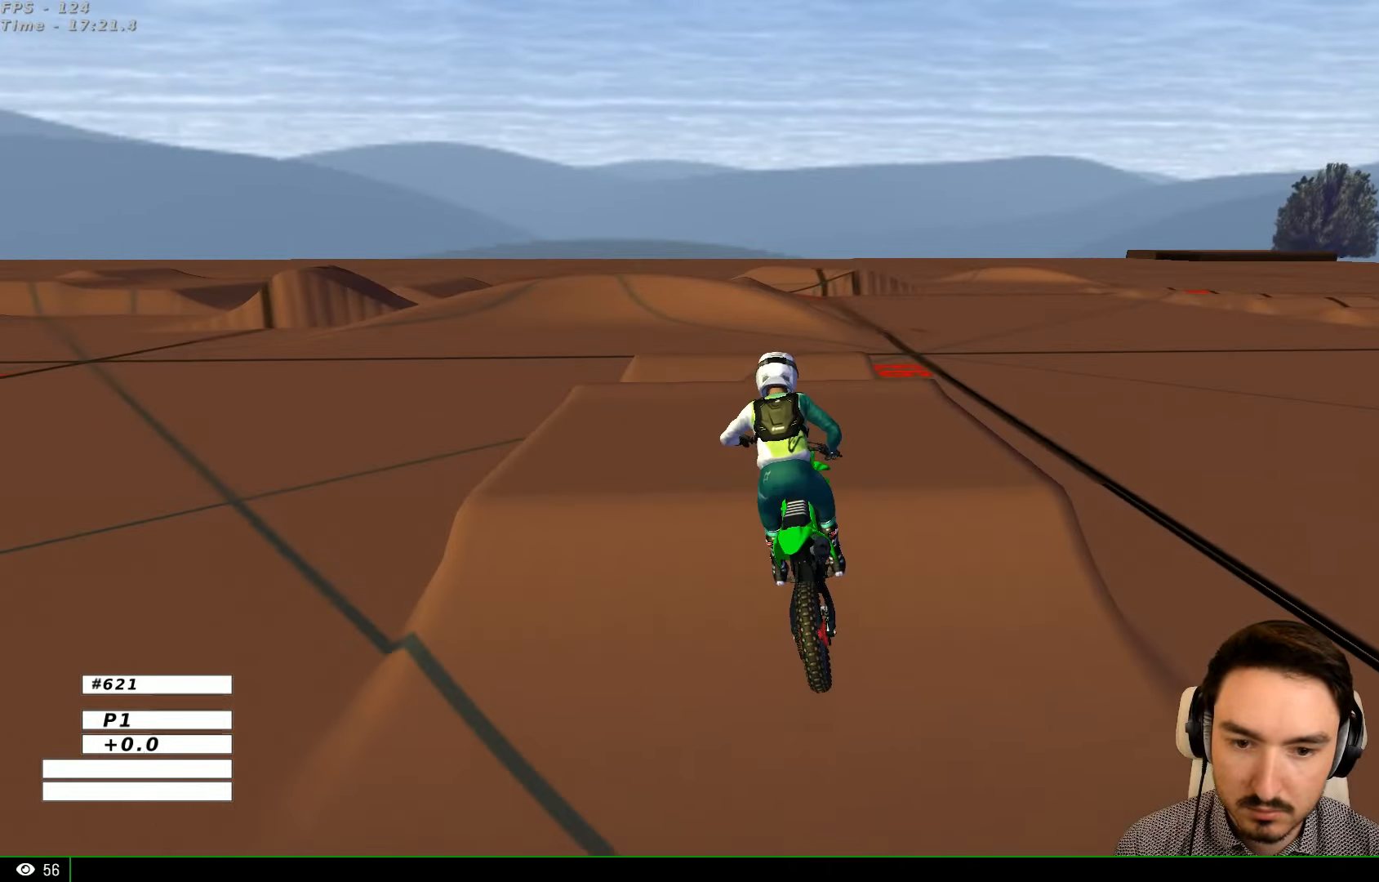
{"buttons": ["R2"], "left_stick": "right", "right_stick": "center", "events": [[34, "left_stick", "right"], [100, "R2", "down"], [200, "left_stick", "center"], [434, "left_stick", "right"]]}
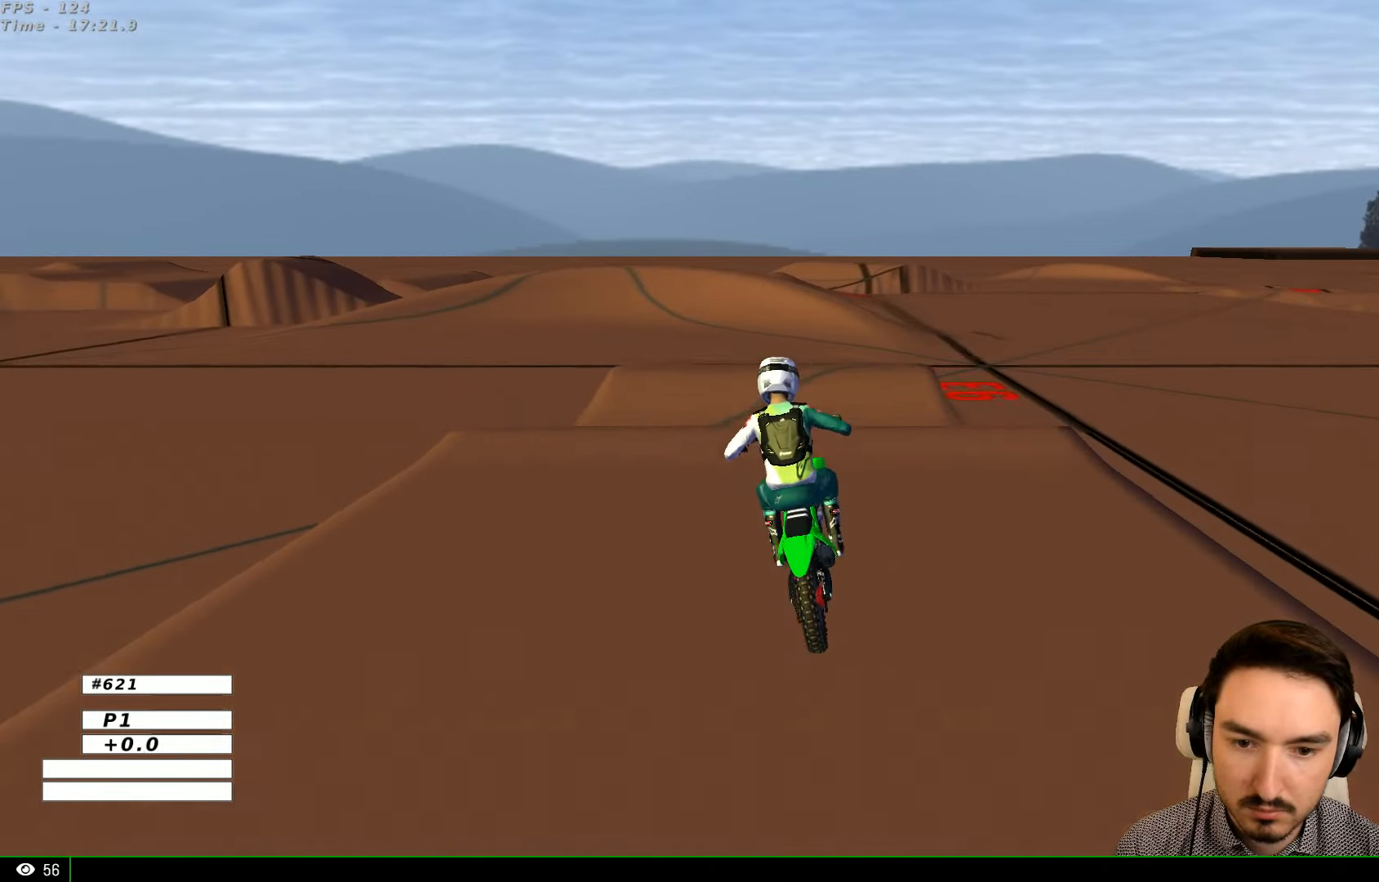
{"buttons": ["R2"], "left_stick": "center", "right_stick": "center", "events": [[34, "B", "down"], [100, "left_stick", "center"], [134, "B", "up"], [200, "left_stick", "down"], [334, "left_stick", "center"]]}
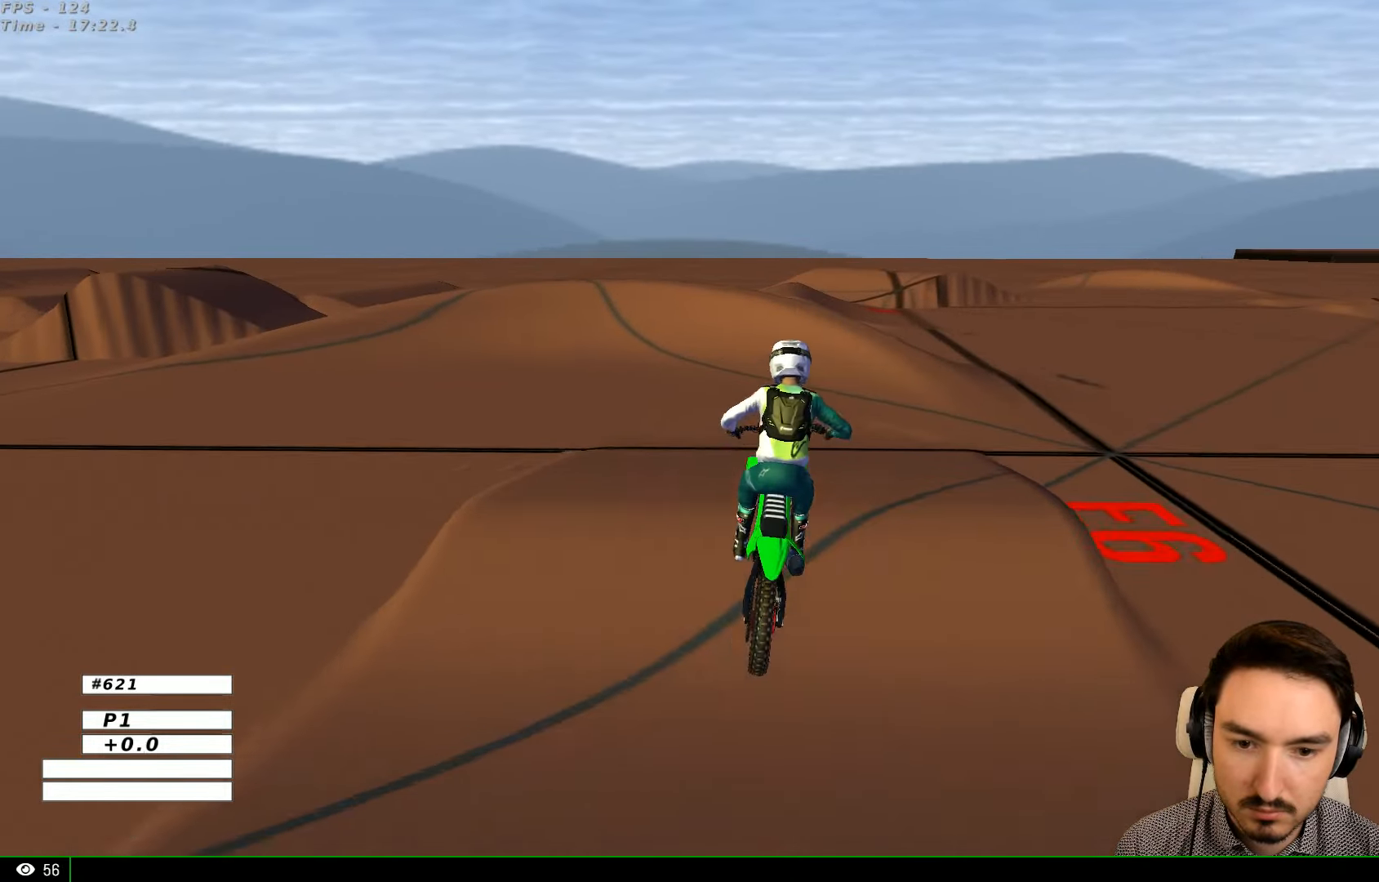
{"buttons": [], "left_stick": "left", "right_stick": "center", "events": [[34, "R2", "up"], [134, "left_stick", "down-left"], [434, "left_stick", "left"]]}
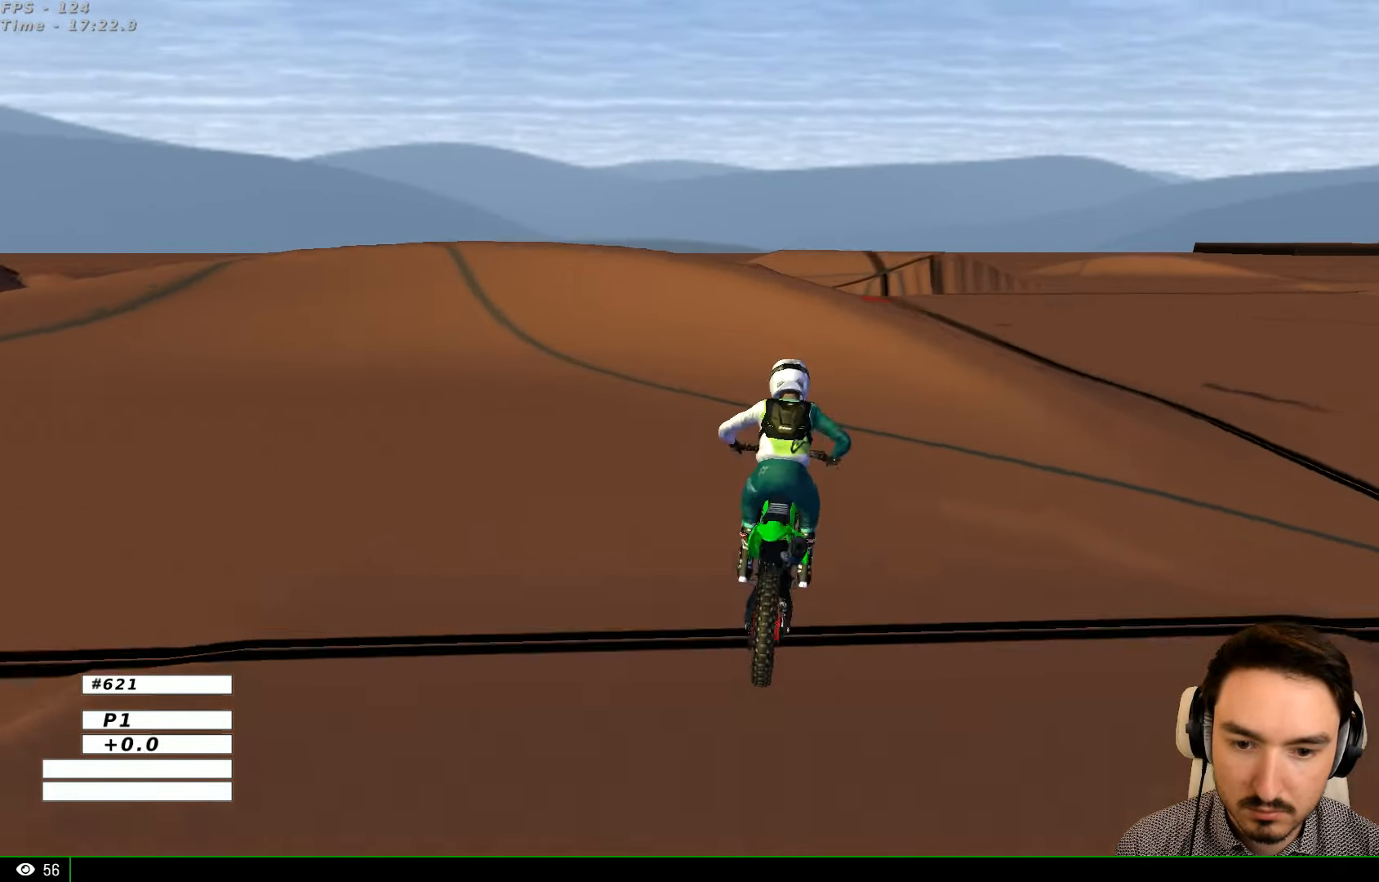
{"buttons": ["A", "L2"], "left_stick": "left", "right_stick": "center"}
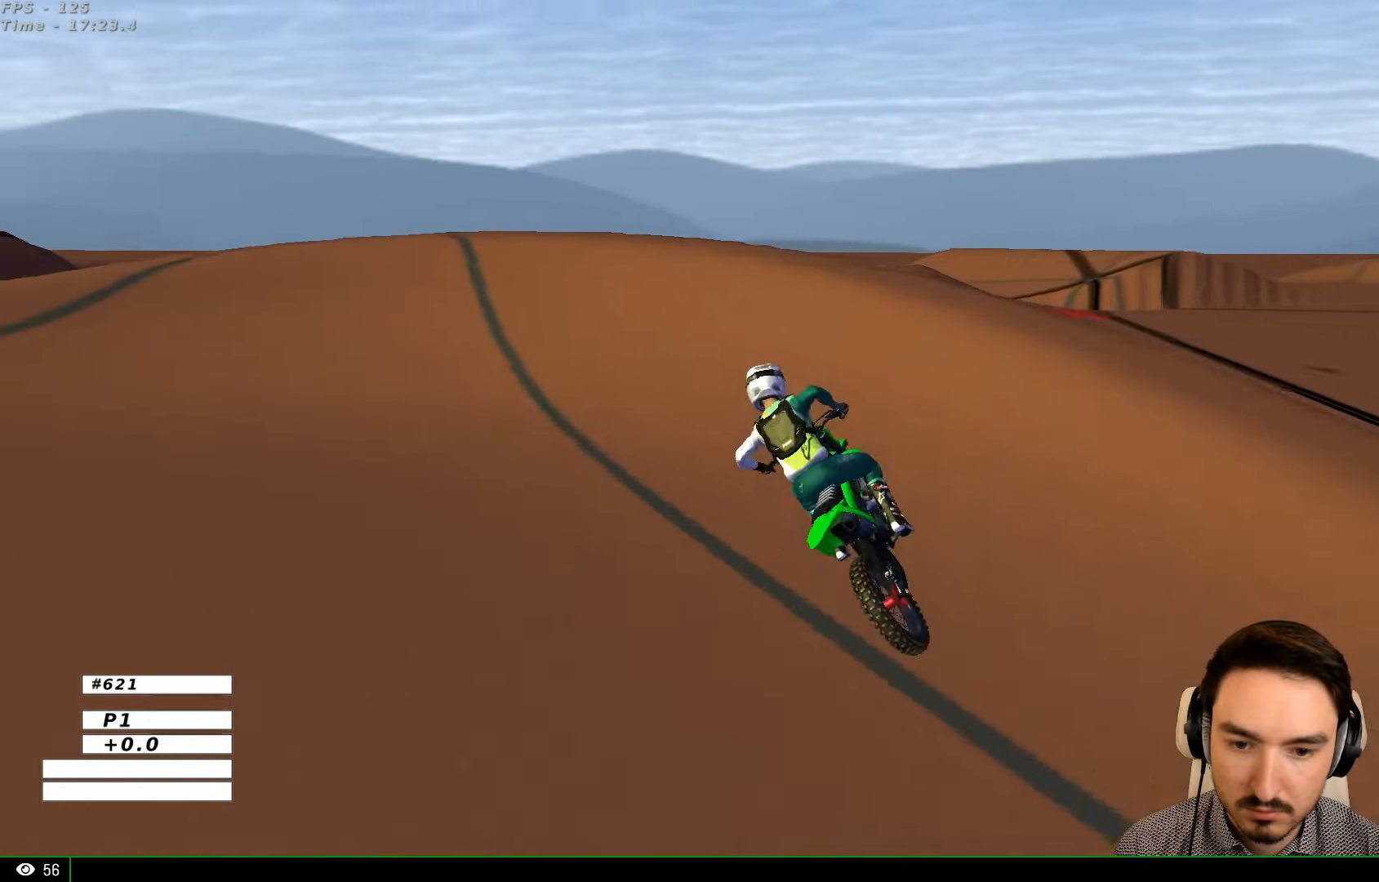
{"buttons": [], "left_stick": "center", "right_stick": "center", "events": [[34, "A", "up"], [34, "L2", "up"], [434, "left_stick", "center"]]}
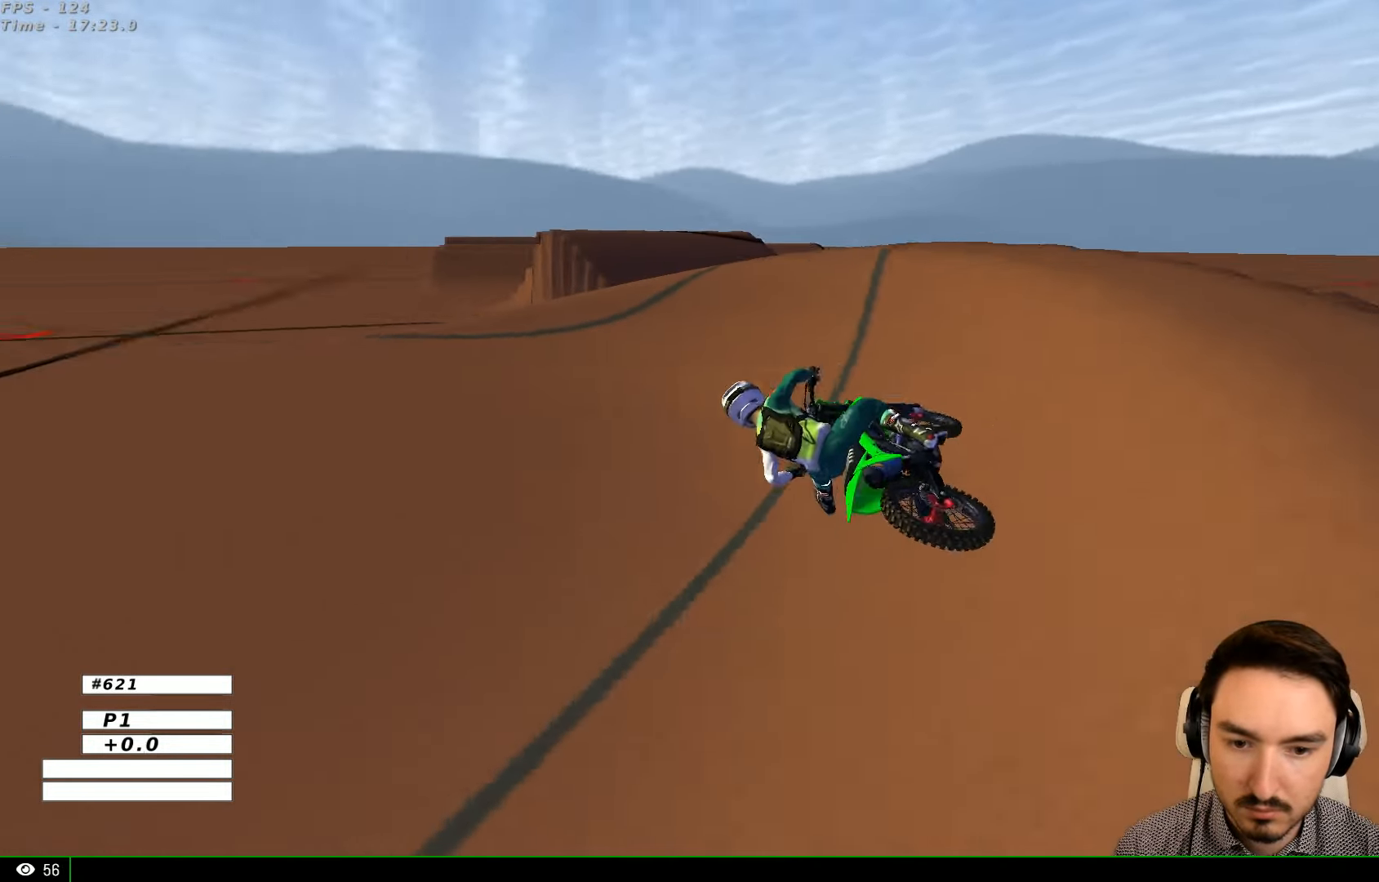
{"buttons": [], "left_stick": "right", "right_stick": "center", "events": [[34, "left_stick", "right"]]}
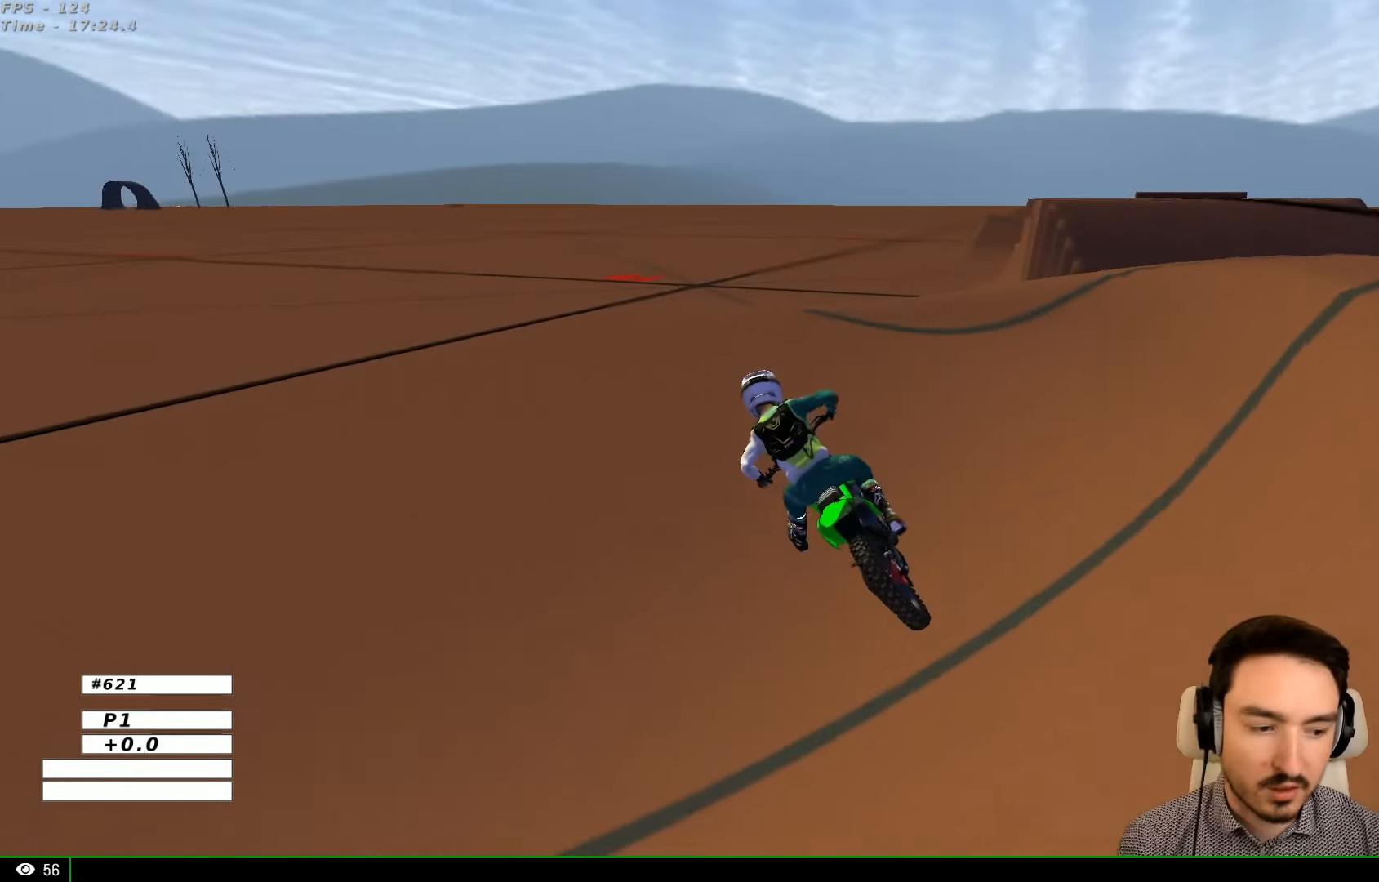
{"buttons": ["L2"], "left_stick": "center", "right_stick": "center", "events": [[100, "L2", "down"], [134, "left_stick", "center"]]}
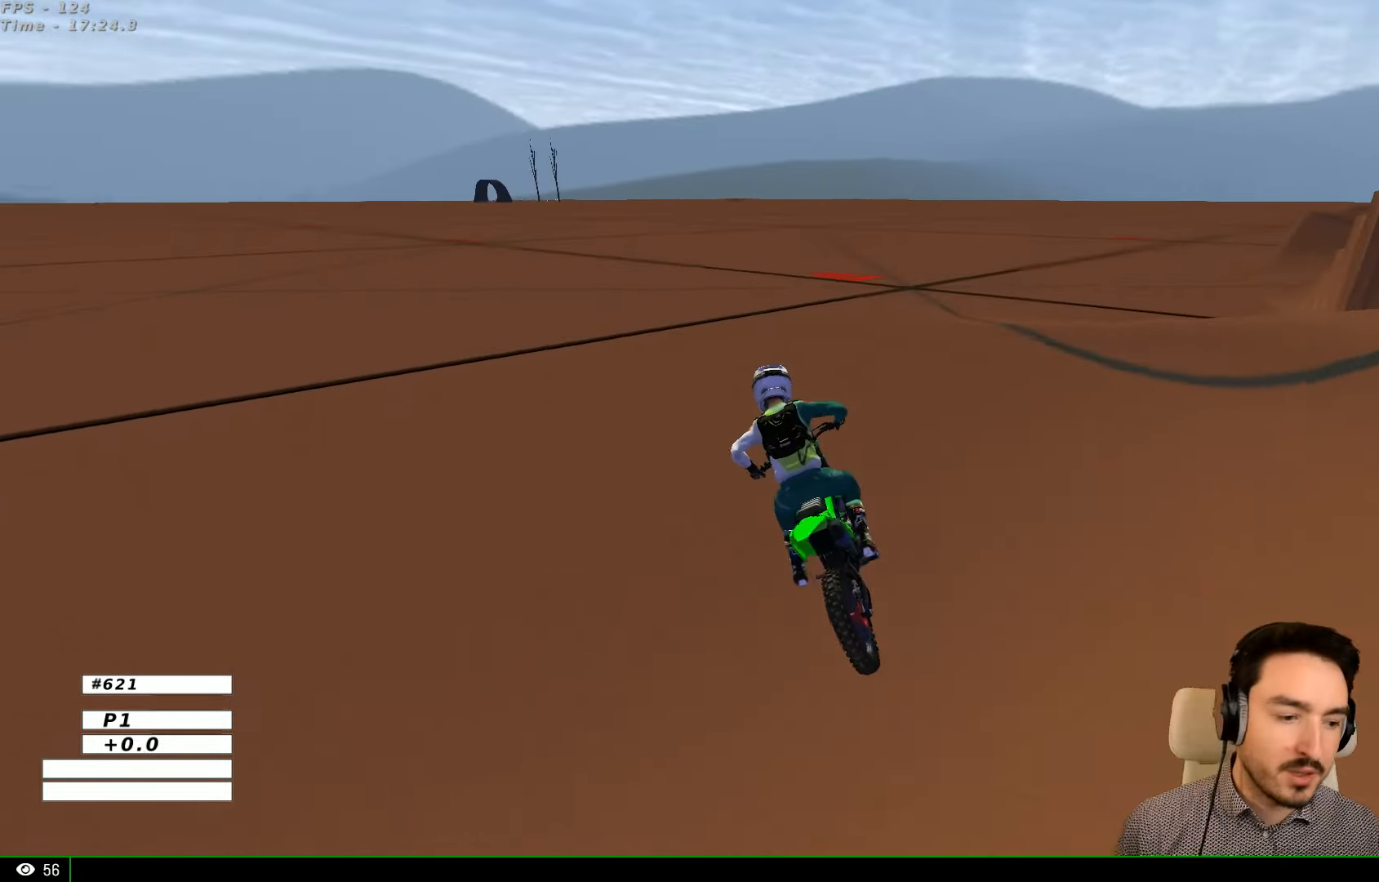
{"buttons": [], "left_stick": "center", "right_stick": "center", "events": [[34, "L2", "up"]]}